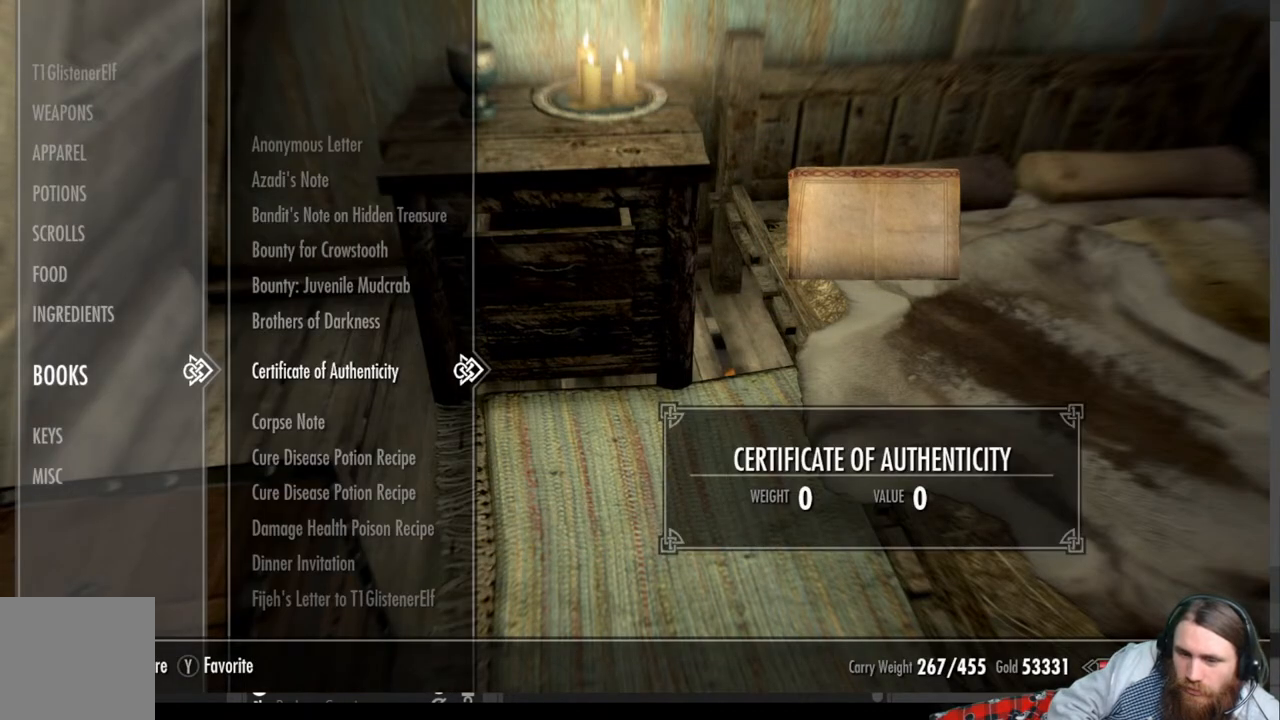
Gameplay with a controller (Xbox layout); each line is a JSON object with the inputs held at the frame after it. "events" lists button and stick changes between this image and that frame as [ms after this image, input, new state], when the widget could be followed in between. Not read: R3.
{"buttons": [], "left_stick": "center", "right_stick": "center", "events": [[67, "DPAD_DOWN", "down"], [233, "DPAD_DOWN", "up"]]}
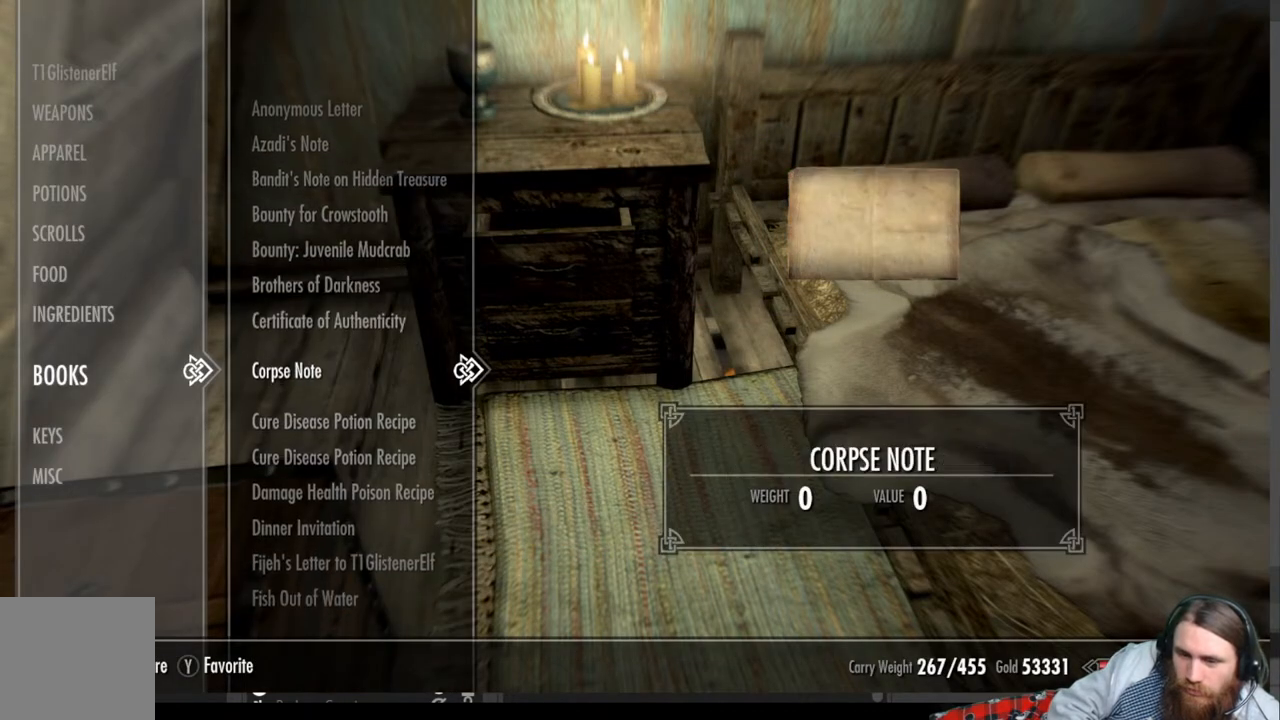
{"buttons": ["R2"], "left_stick": "center", "right_stick": "center", "events": [[317, "R2", "down"]]}
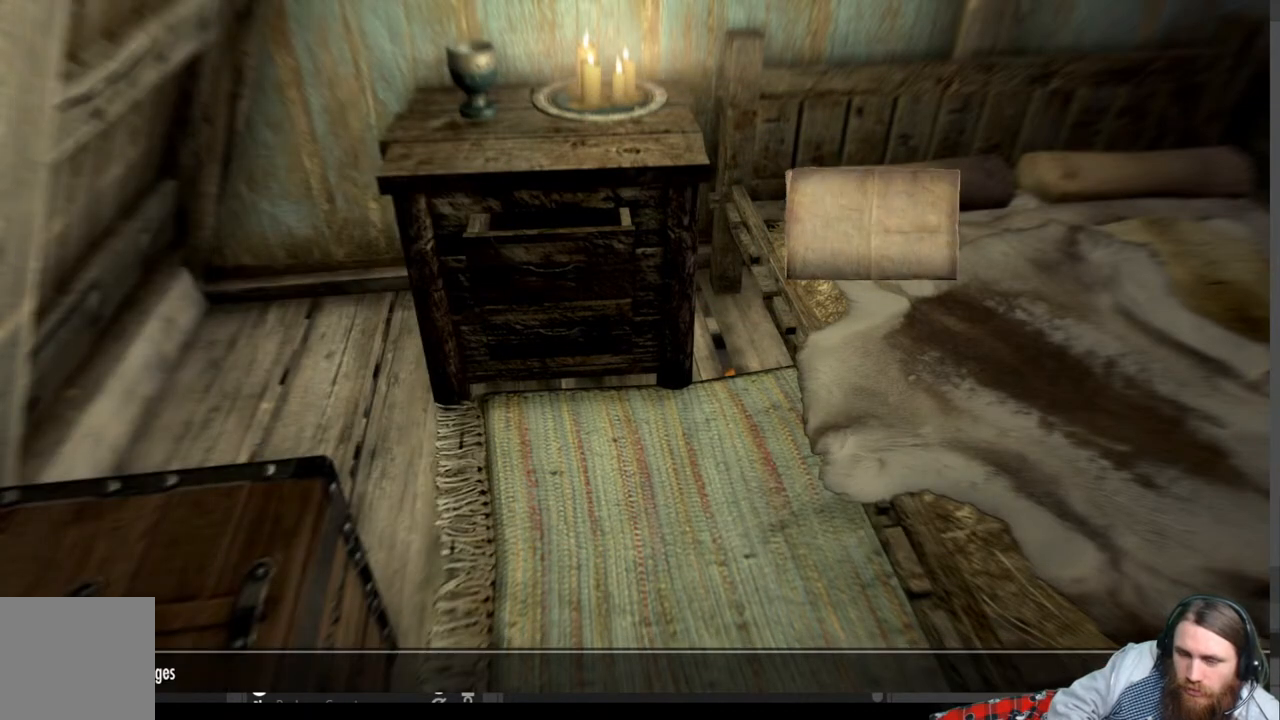
{"buttons": [], "left_stick": "center", "right_stick": "center", "events": [[17, "R2", "up"]]}
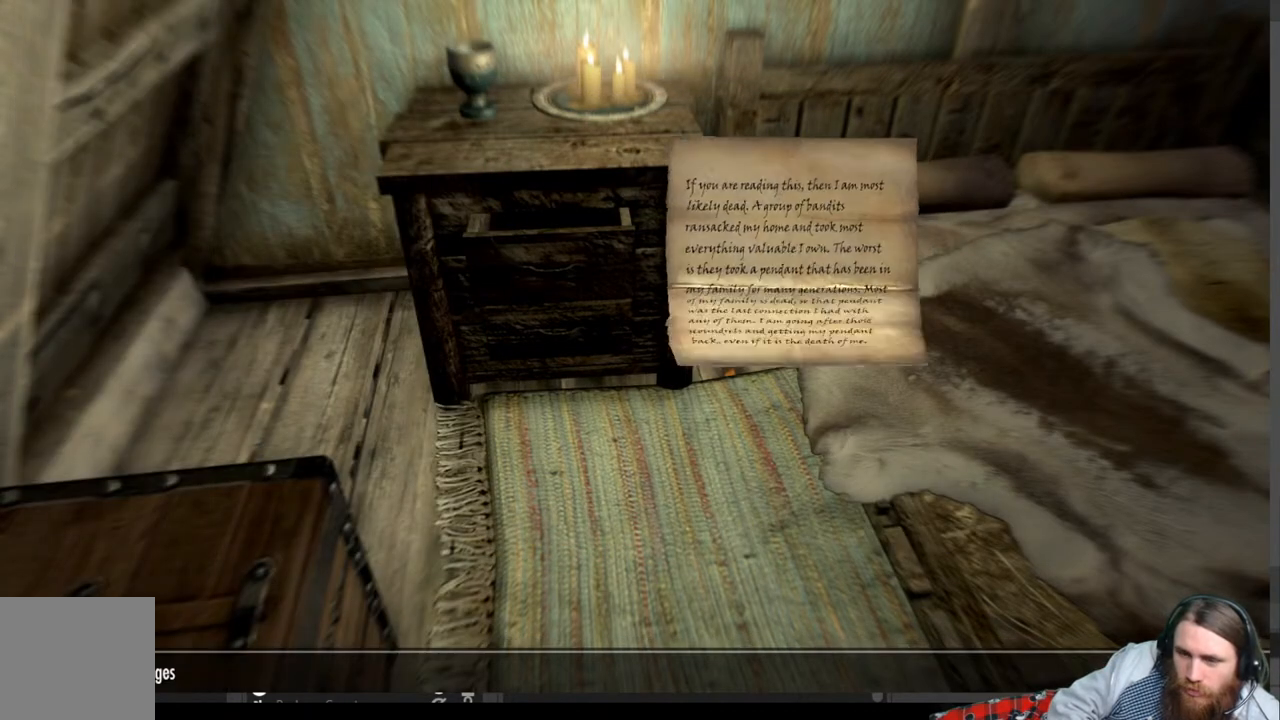
{"buttons": [], "left_stick": "center", "right_stick": "center", "events": []}
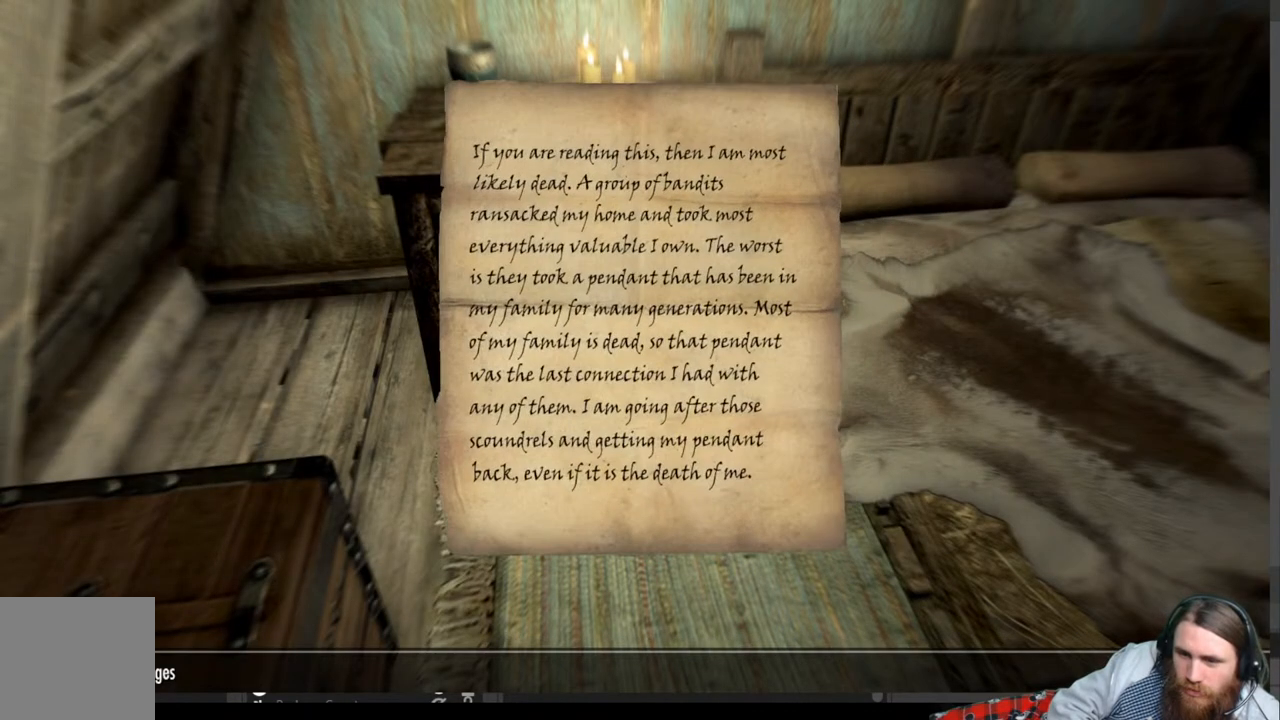
{"buttons": [], "left_stick": "center", "right_stick": "center", "events": []}
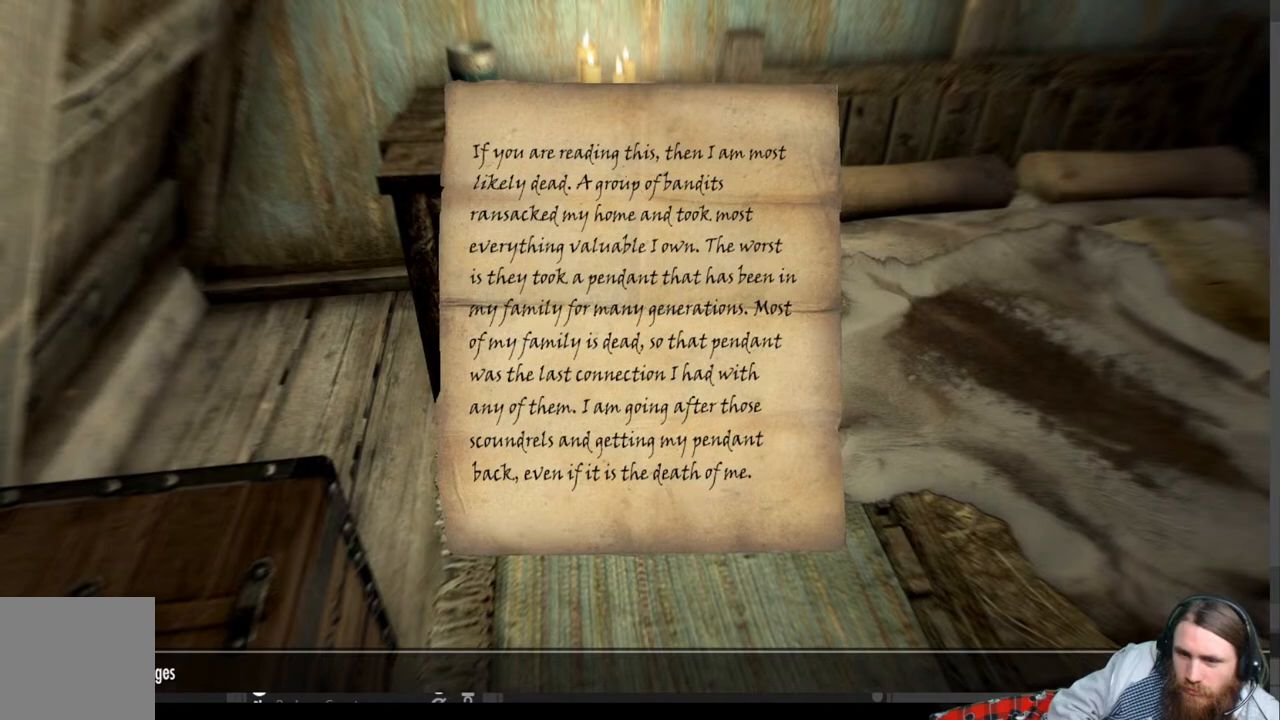
{"buttons": [], "left_stick": "center", "right_stick": "center", "events": []}
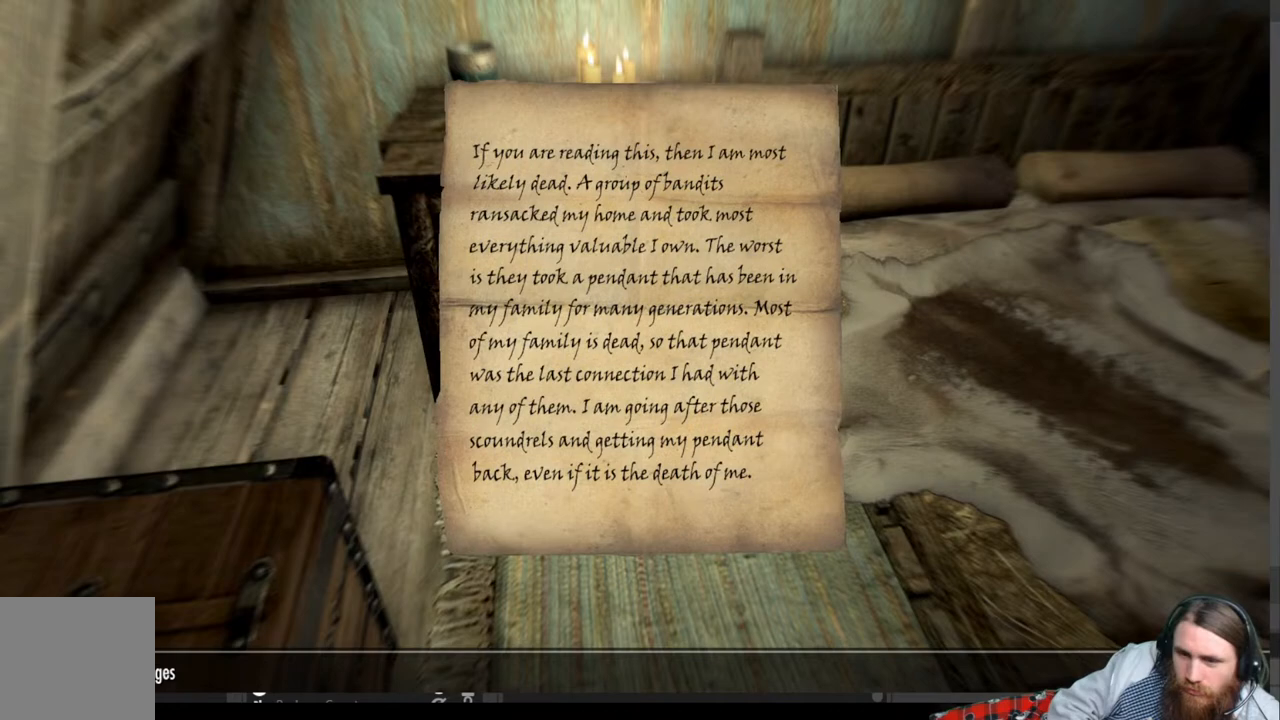
{"buttons": [], "left_stick": "center", "right_stick": "center", "events": []}
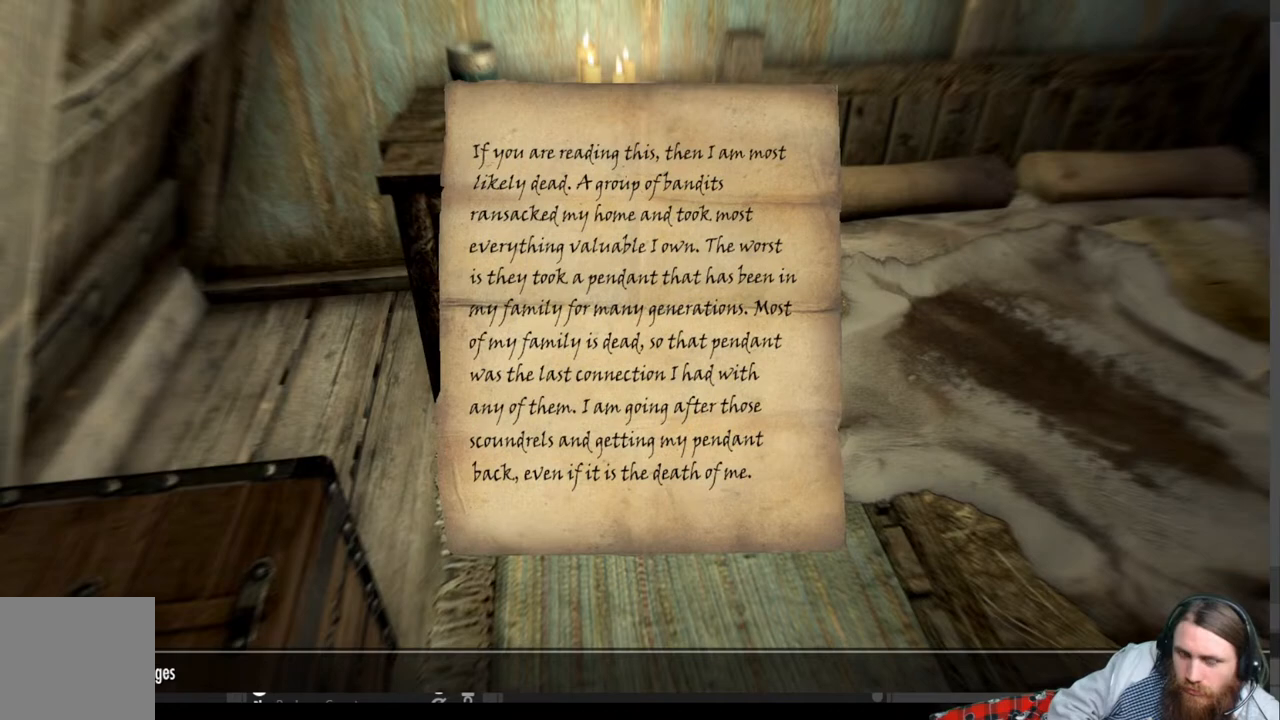
{"buttons": ["B"], "left_stick": "center", "right_stick": "center", "events": [[450, "B", "down"]]}
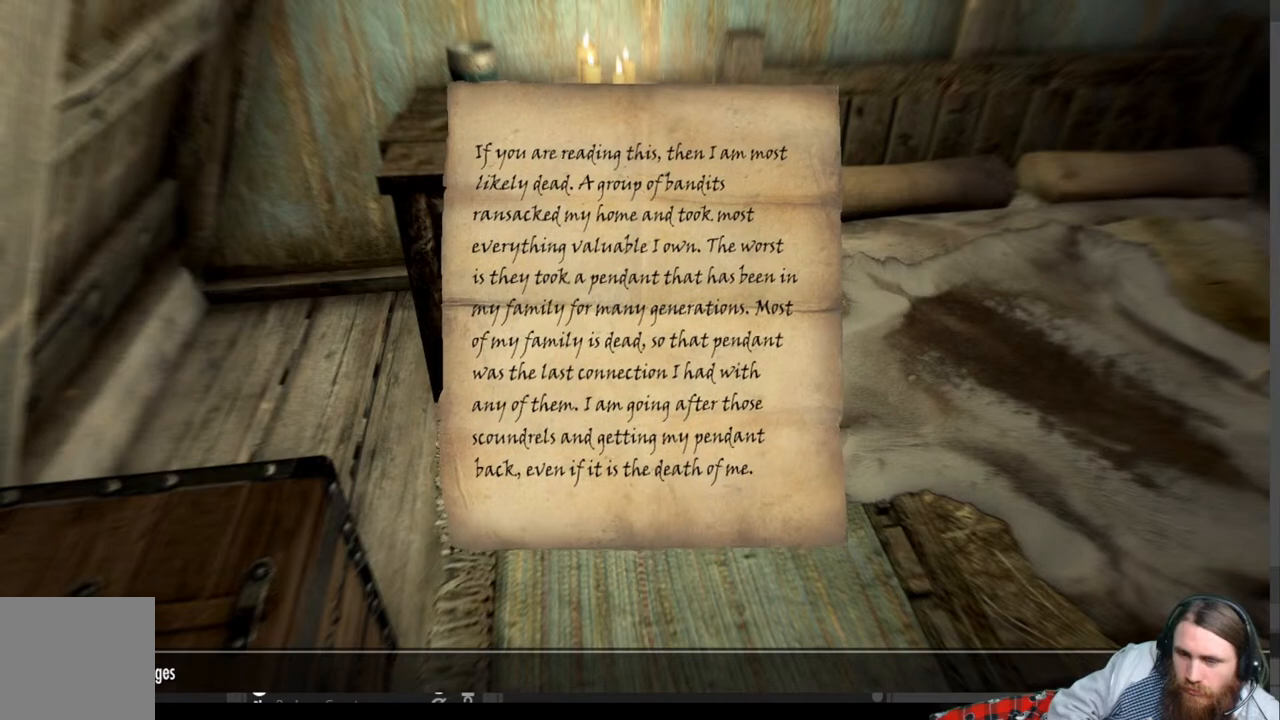
{"buttons": [], "left_stick": "center", "right_stick": "center", "events": [[67, "B", "up"]]}
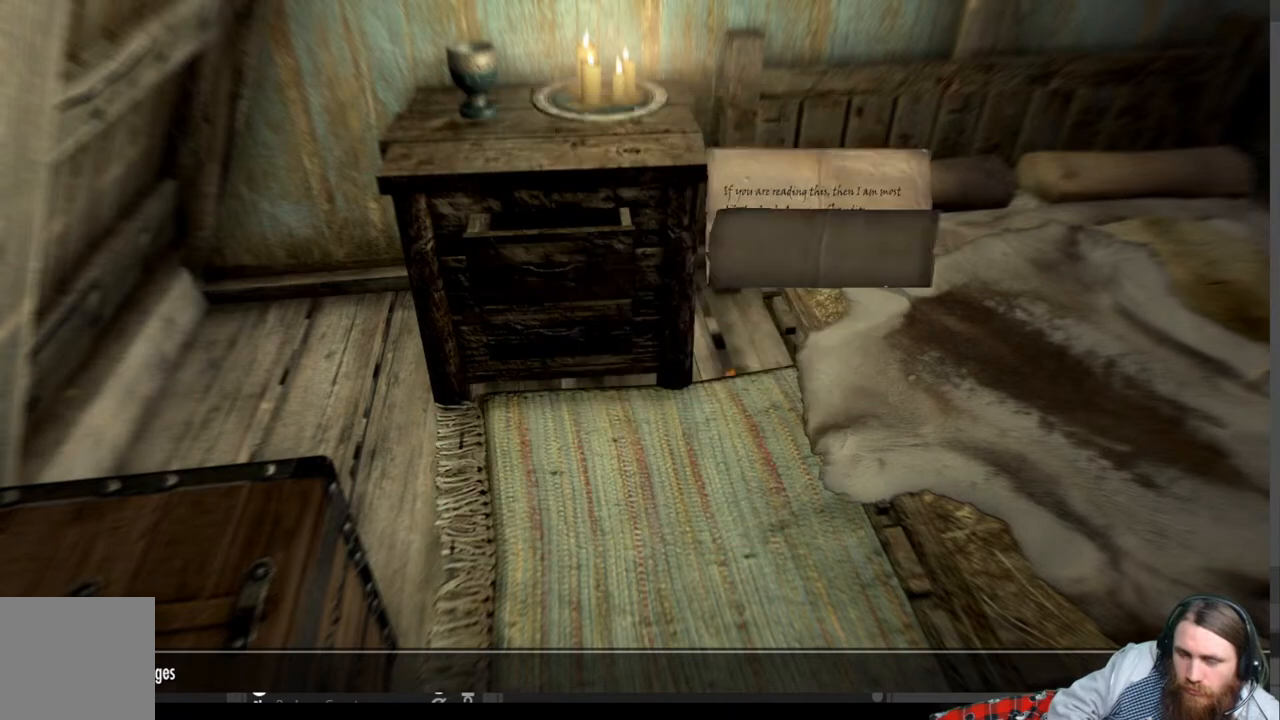
{"buttons": [], "left_stick": "center", "right_stick": "center", "events": []}
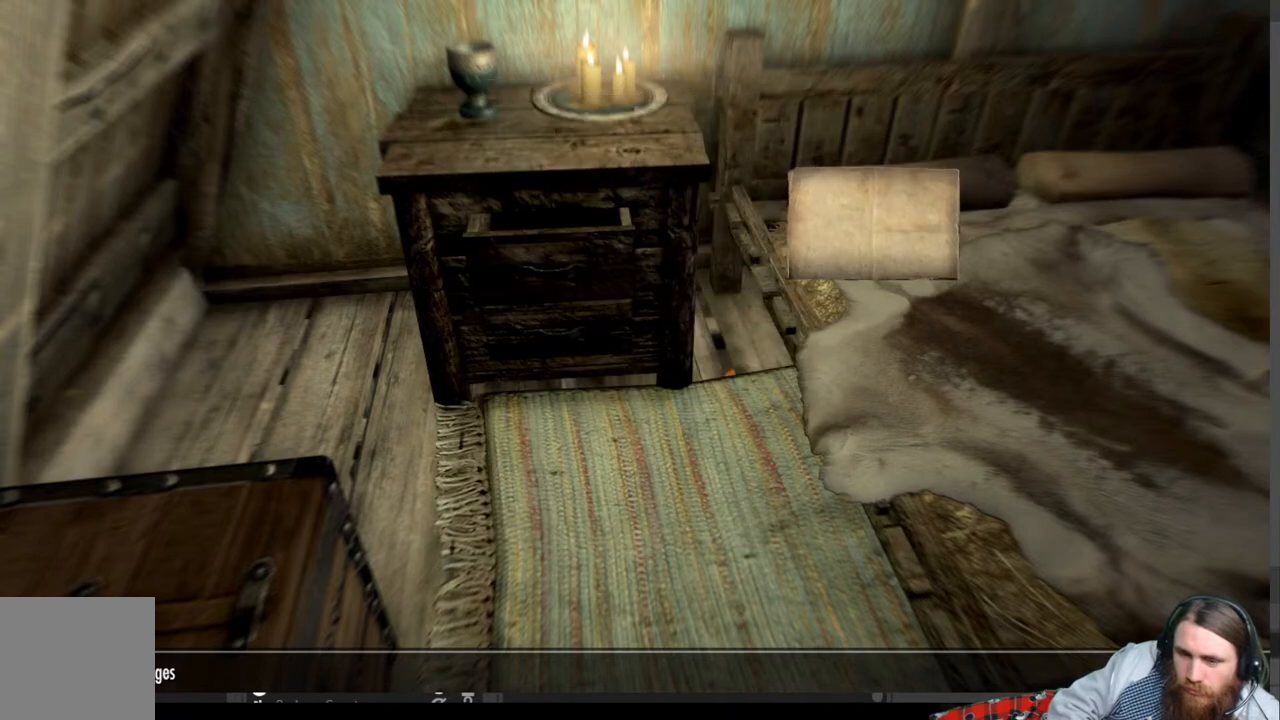
{"buttons": [], "left_stick": "center", "right_stick": "center", "events": [[300, "X", "down"], [467, "X", "up"]]}
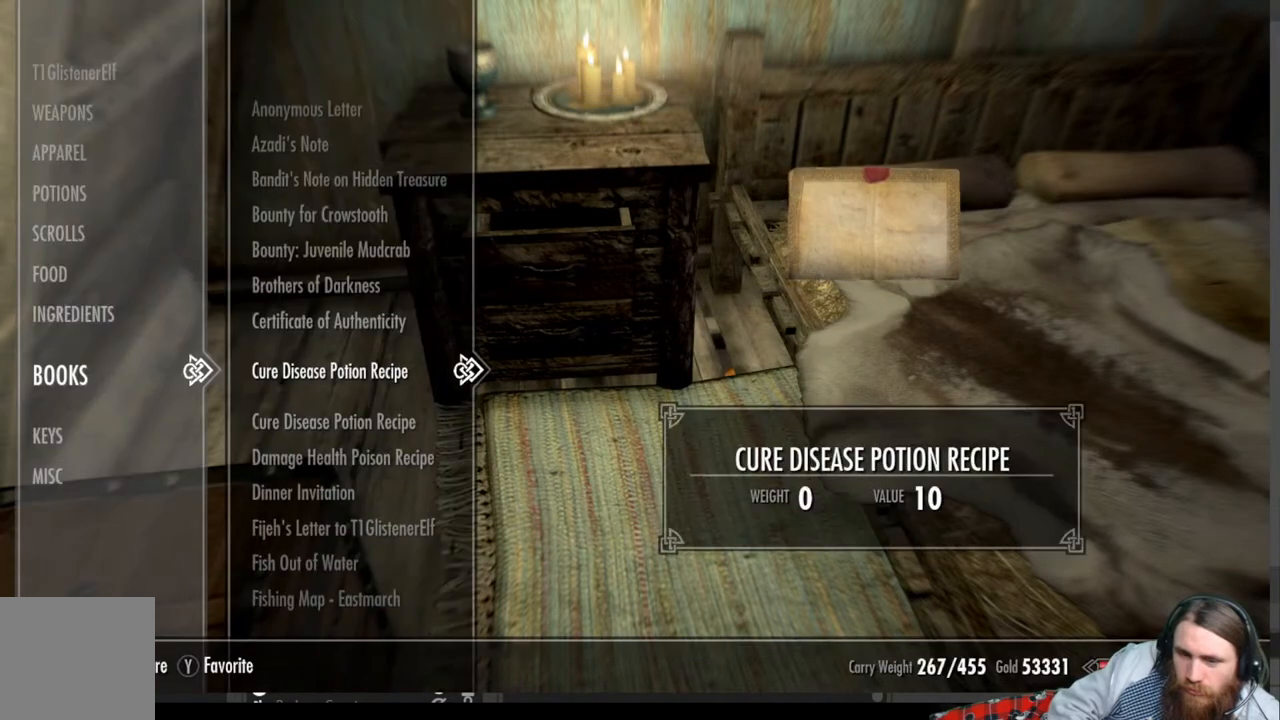
{"buttons": [], "left_stick": "center", "right_stick": "center", "events": []}
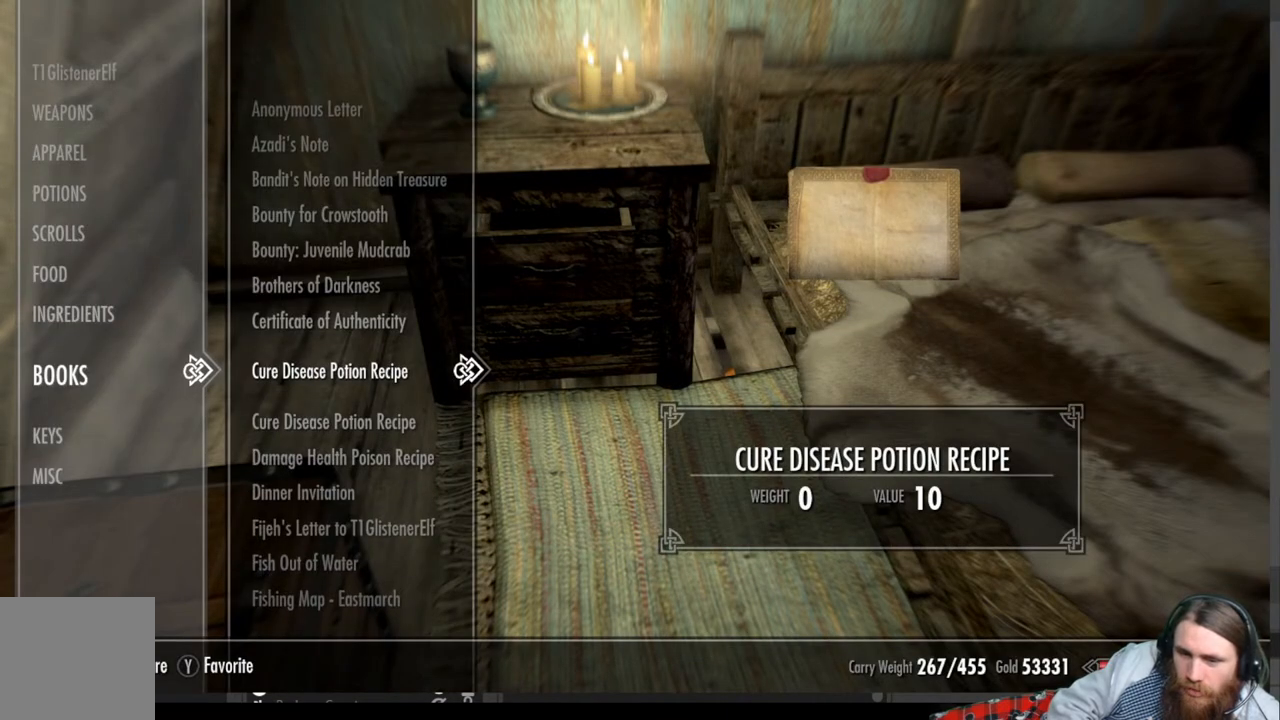
{"buttons": ["DPAD_DOWN"], "left_stick": "center", "right_stick": "center", "events": [[400, "DPAD_DOWN", "down"]]}
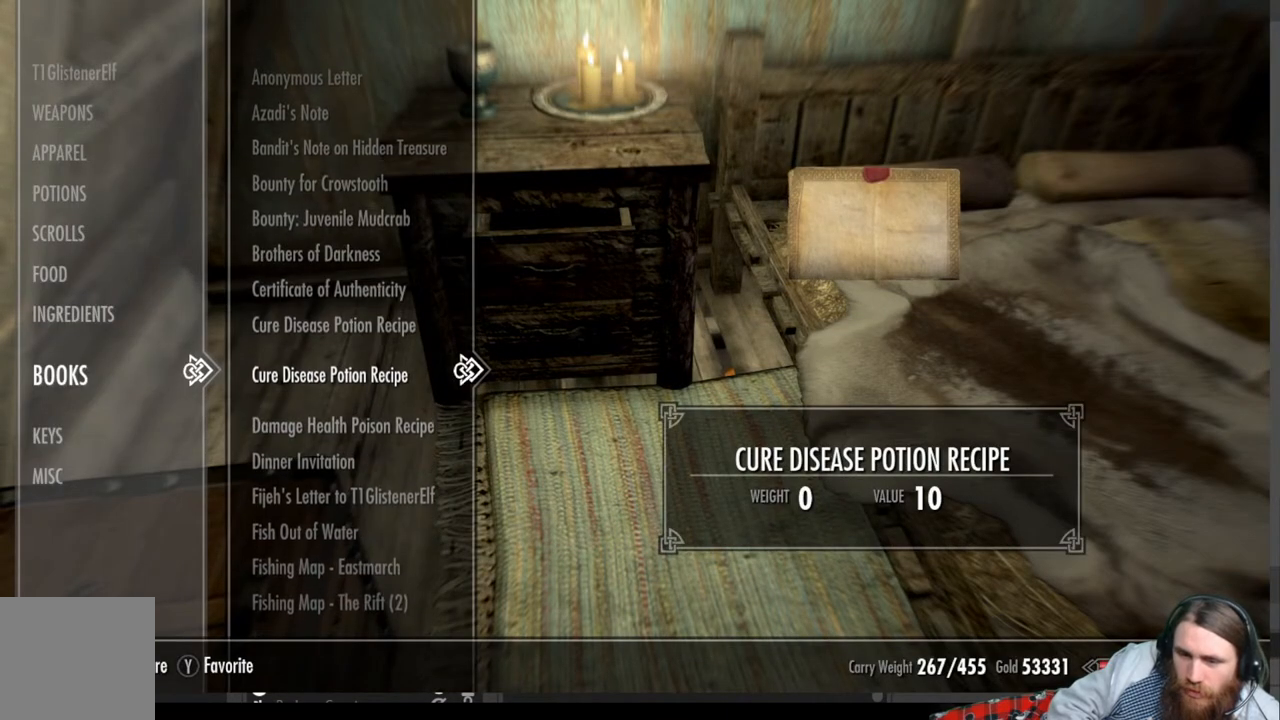
{"buttons": [], "left_stick": "center", "right_stick": "center", "events": [[50, "DPAD_DOWN", "up"], [250, "DPAD_DOWN", "down"], [400, "DPAD_DOWN", "up"]]}
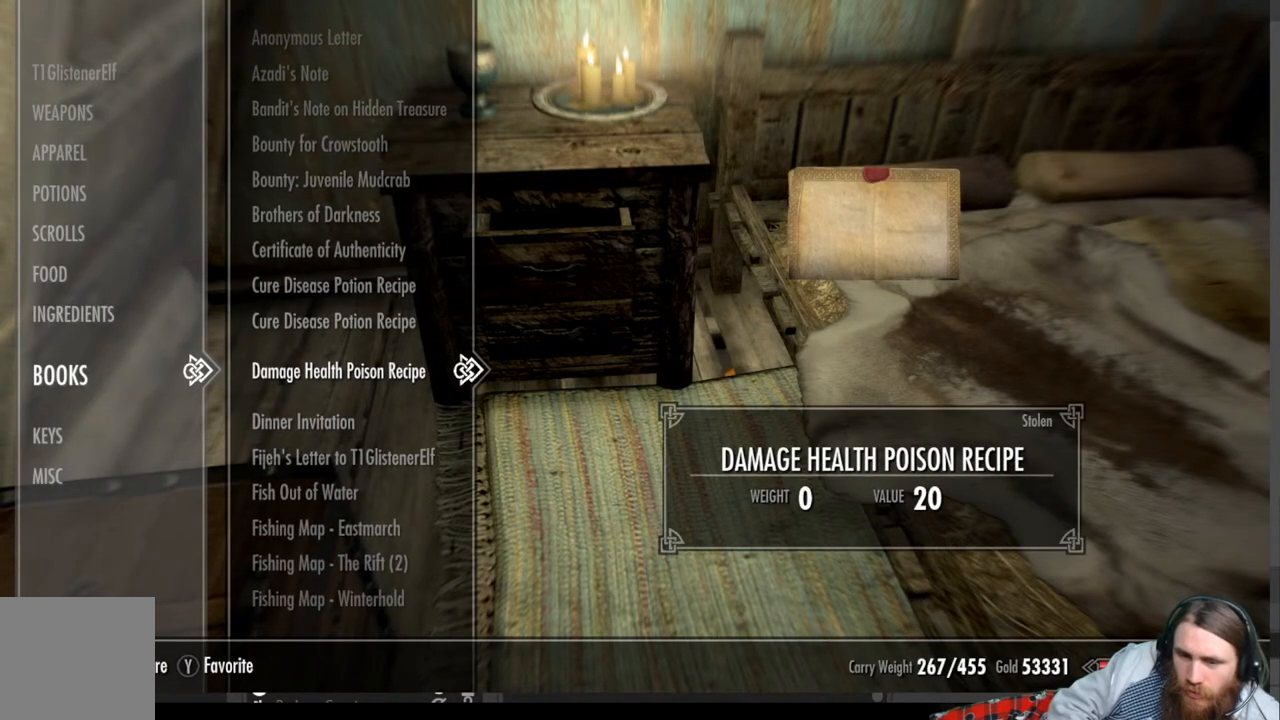
{"buttons": [], "left_stick": "center", "right_stick": "center", "events": [[33, "DPAD_DOWN", "down"], [167, "DPAD_DOWN", "up"]]}
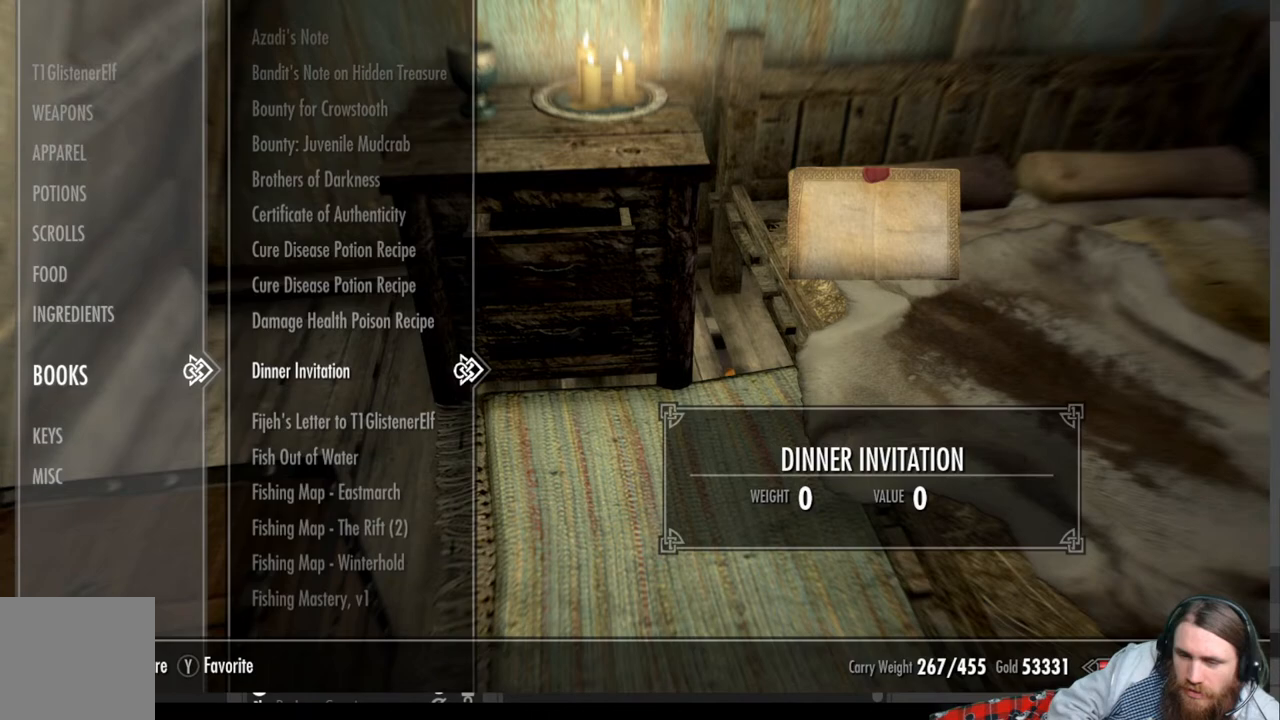
{"buttons": ["DPAD_DOWN"], "left_stick": "center", "right_stick": "center", "events": [[400, "DPAD_DOWN", "down"]]}
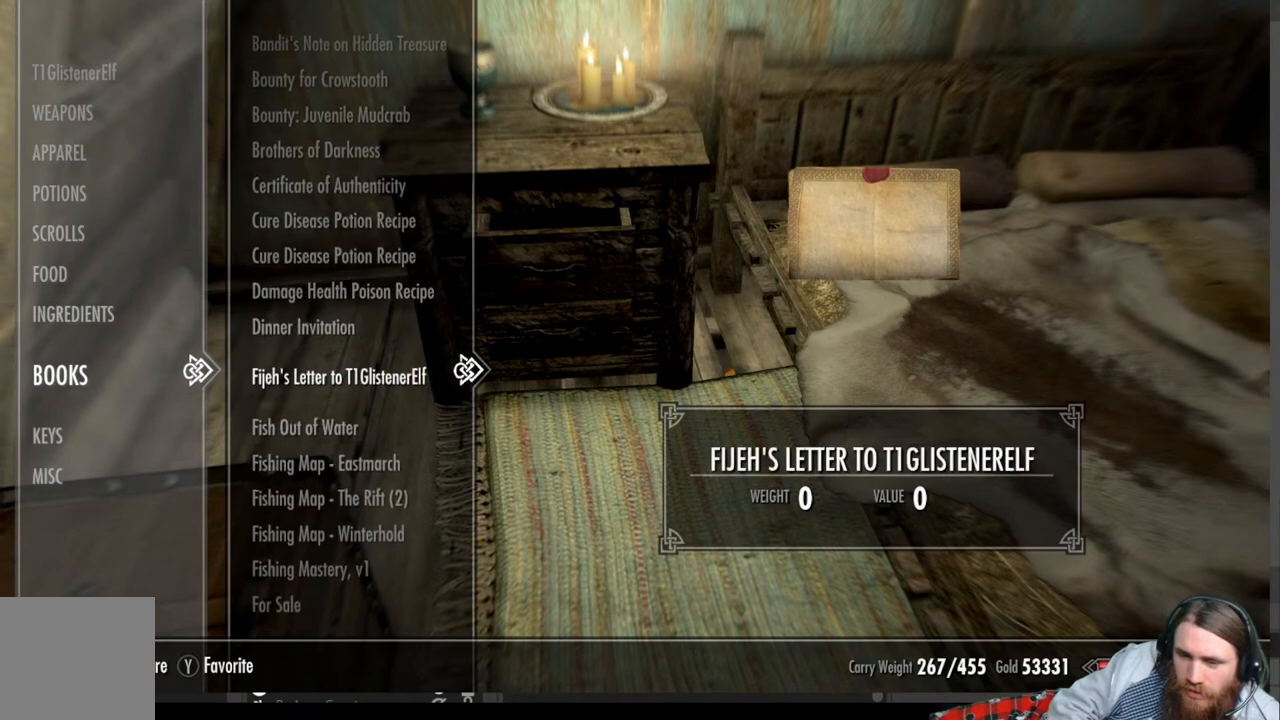
{"buttons": [], "left_stick": "center", "right_stick": "center", "events": [[33, "DPAD_DOWN", "up"], [317, "DPAD_DOWN", "down"], [417, "DPAD_DOWN", "up"]]}
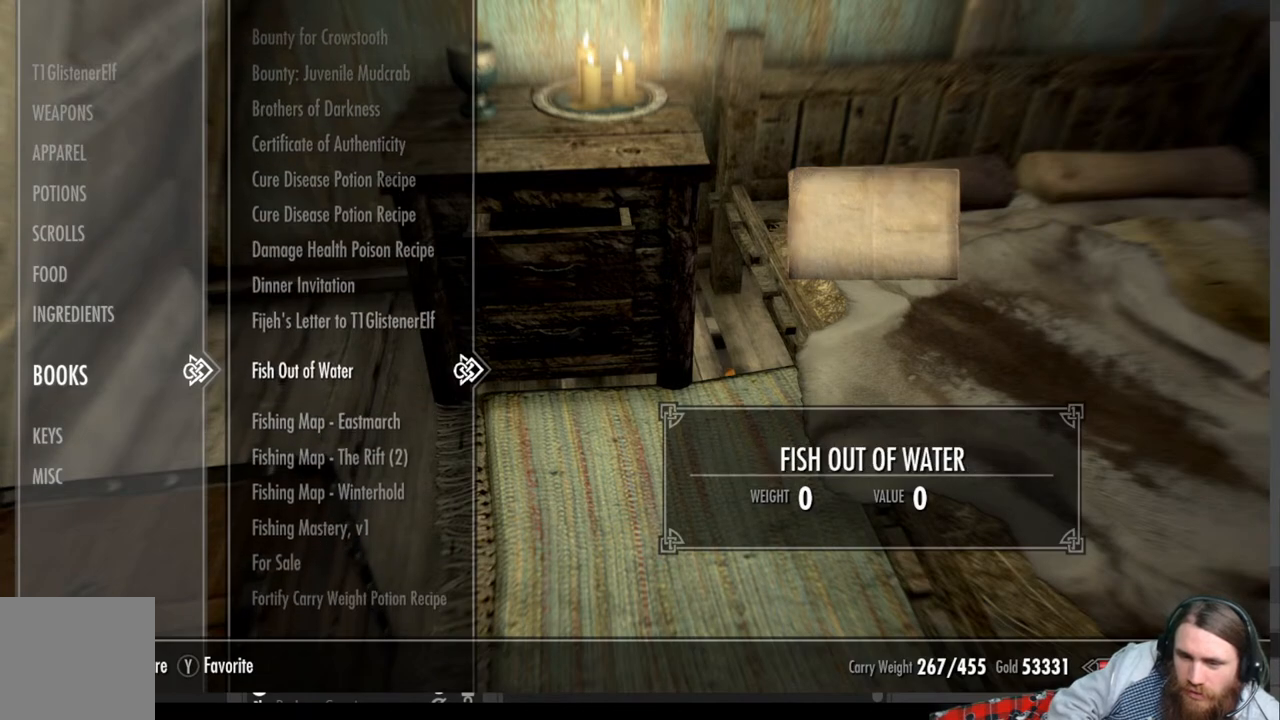
{"buttons": [], "left_stick": "center", "right_stick": "center", "events": [[283, "DPAD_UP", "down"], [417, "DPAD_UP", "up"]]}
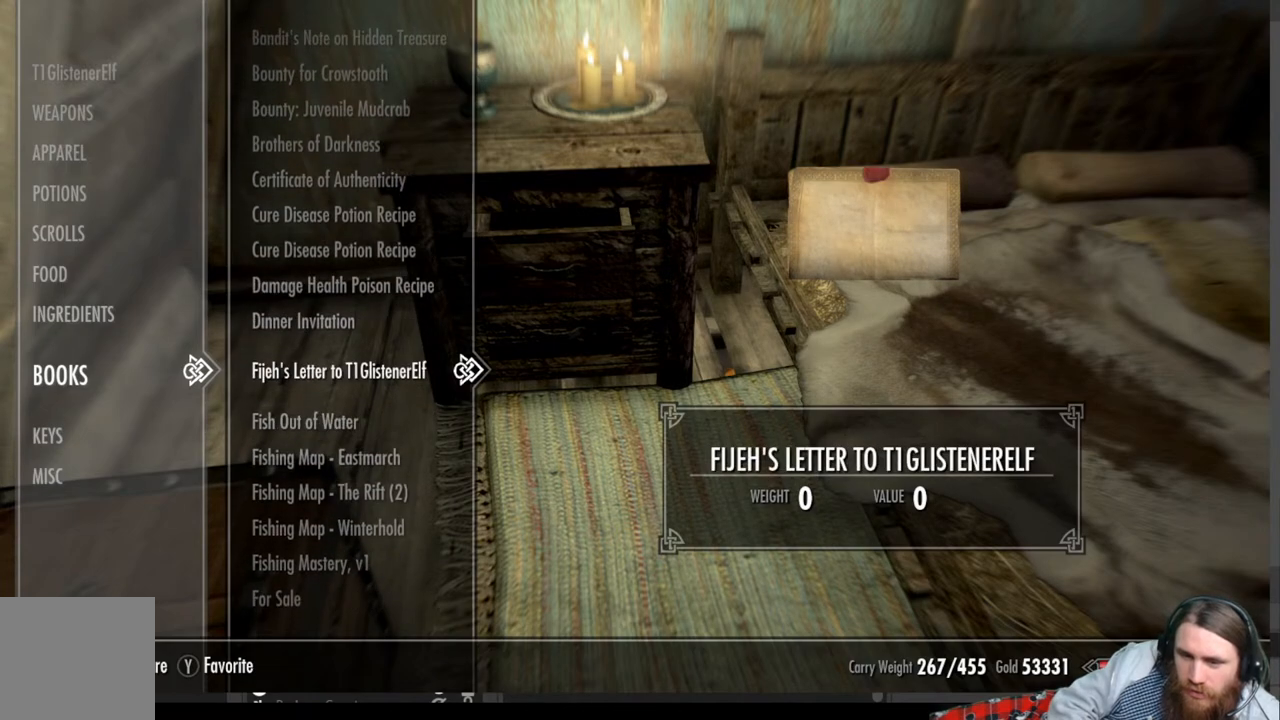
{"buttons": [], "left_stick": "center", "right_stick": "center", "events": [[17, "R2", "down"], [233, "R2", "up"]]}
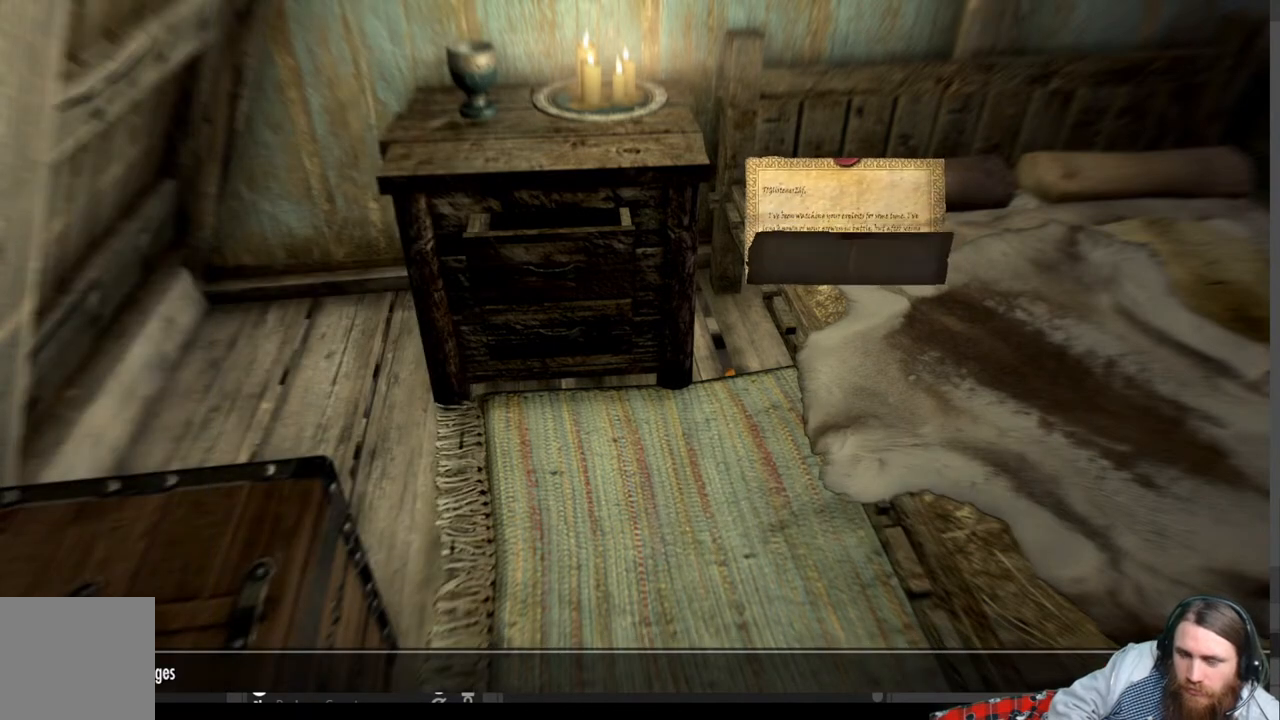
{"buttons": [], "left_stick": "center", "right_stick": "center", "events": []}
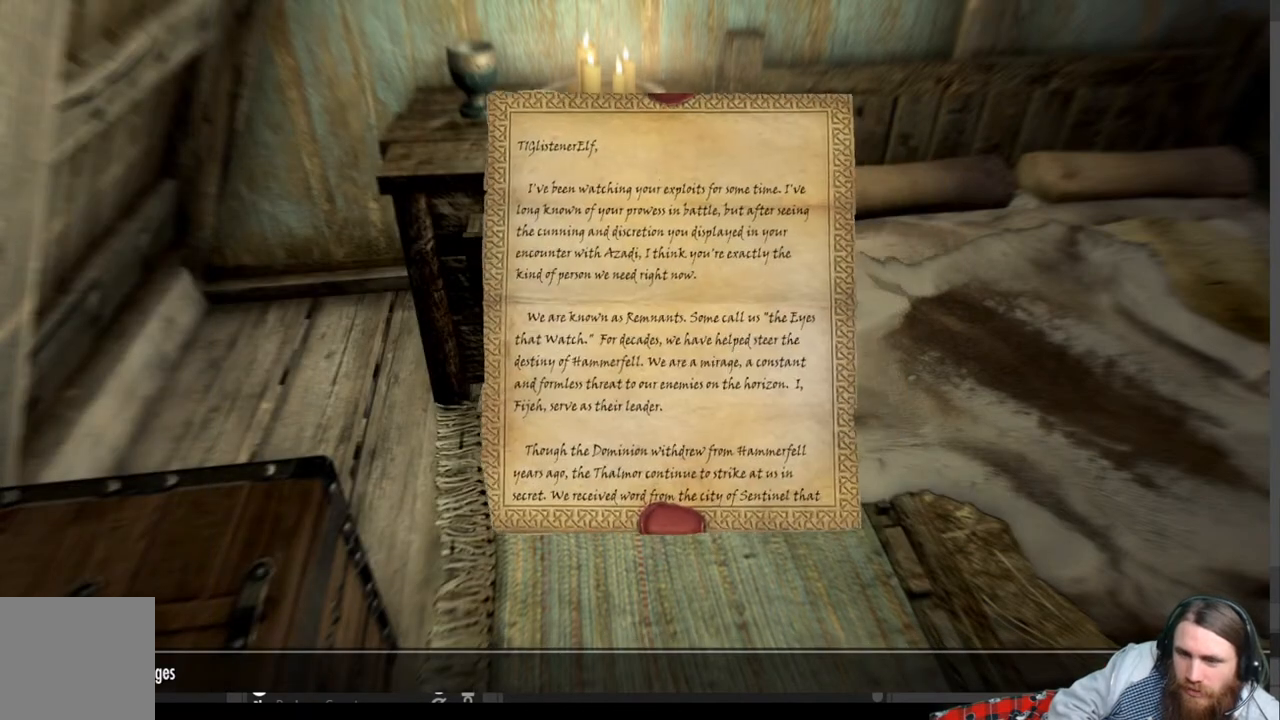
{"buttons": [], "left_stick": "center", "right_stick": "center", "events": []}
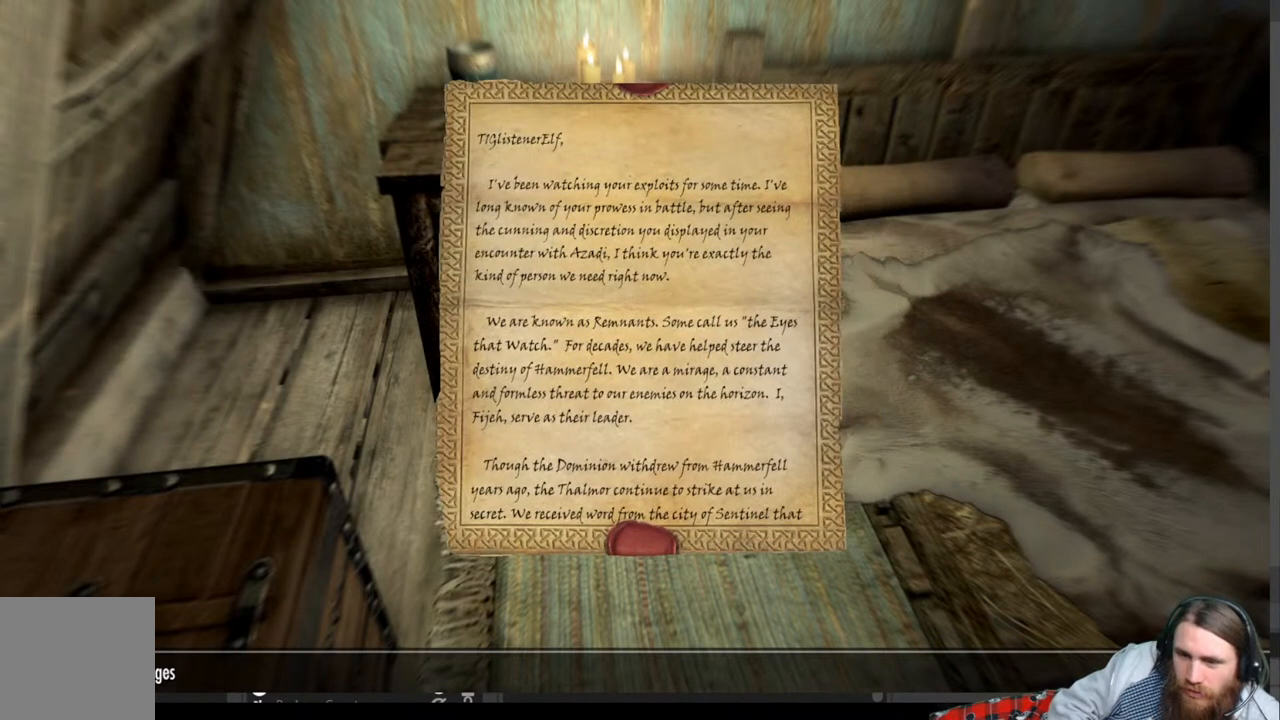
{"buttons": [], "left_stick": "center", "right_stick": "center", "events": [[150, "X", "down"], [383, "X", "up"]]}